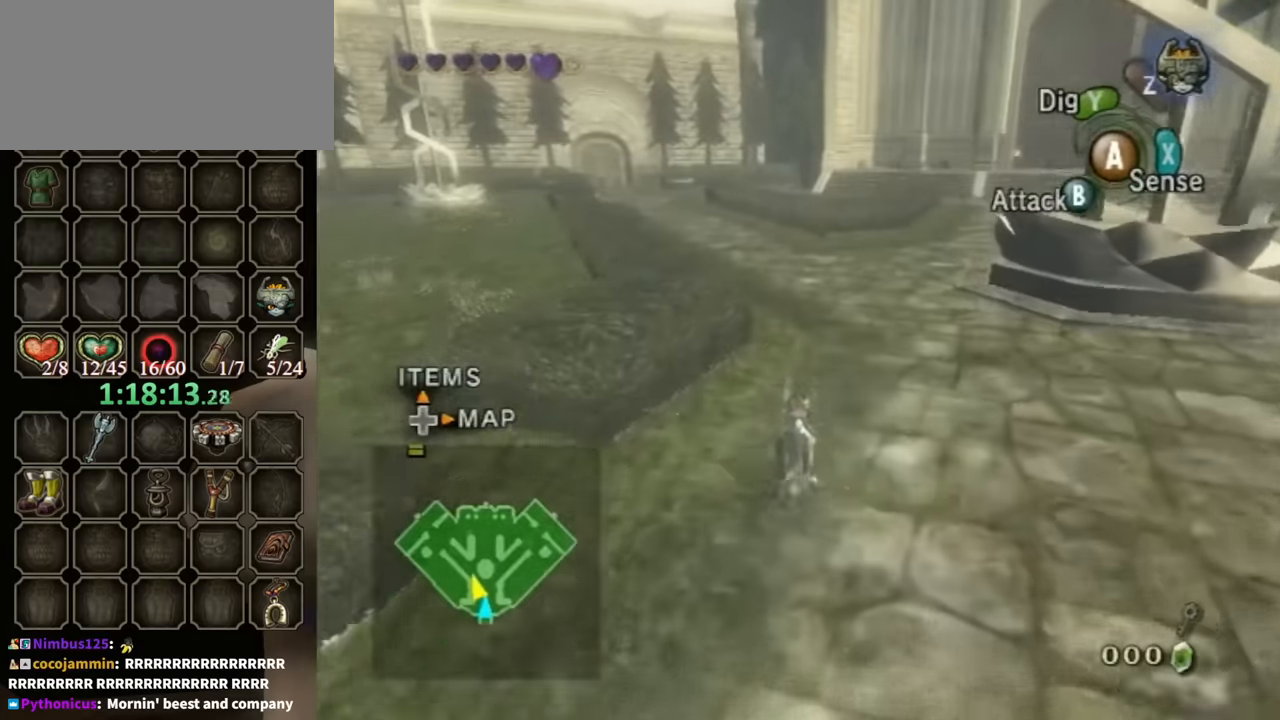
Gameplay with a controller (Nintendo layout); each line is a JSON object with the inputs held at the frame after it. "events" lists button and stick changes between this image and that frame as [ms after this image, input, new state], when the widget could be followed in between. Not read: L3 R3.
{"buttons": [], "left_stick": "up", "right_stick": "center", "events": [[67, "A", "up"], [133, "A", "down"], [200, "A", "up"], [267, "A", "down"], [300, "A", "up"]]}
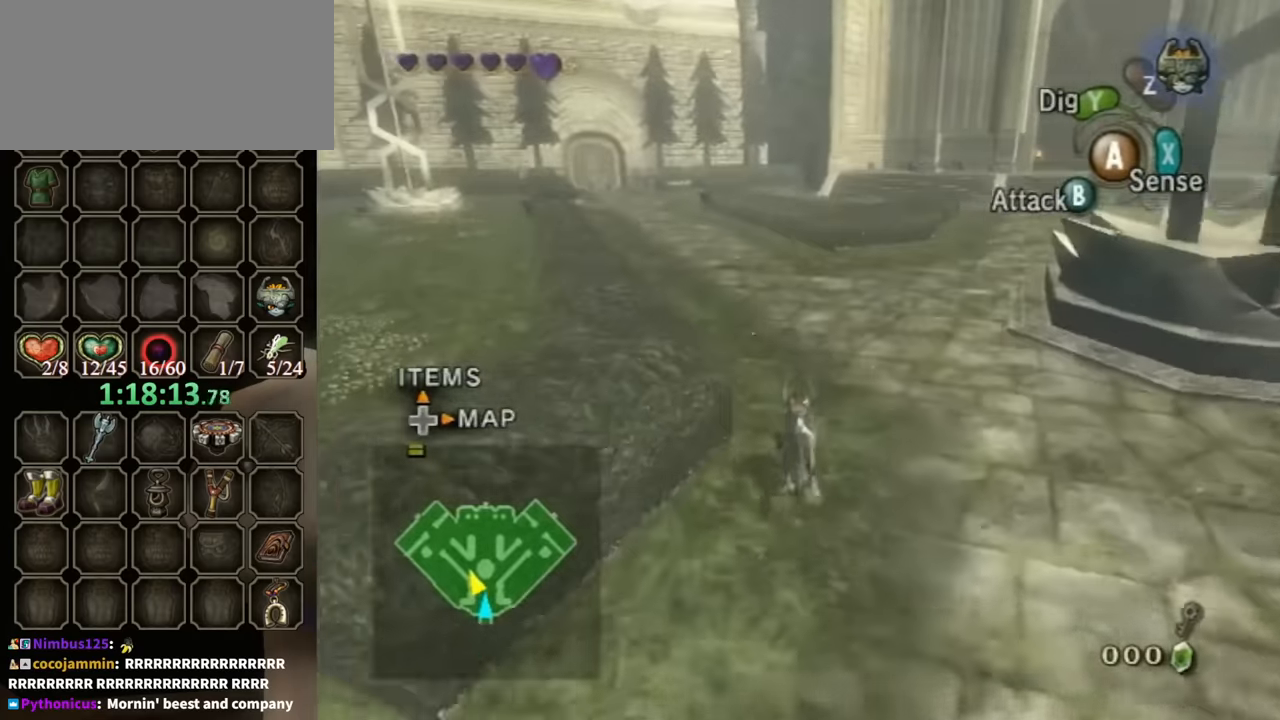
{"buttons": [], "left_stick": "up", "right_stick": "center", "events": [[33, "right_stick", "down-right"], [133, "right_stick", "center"]]}
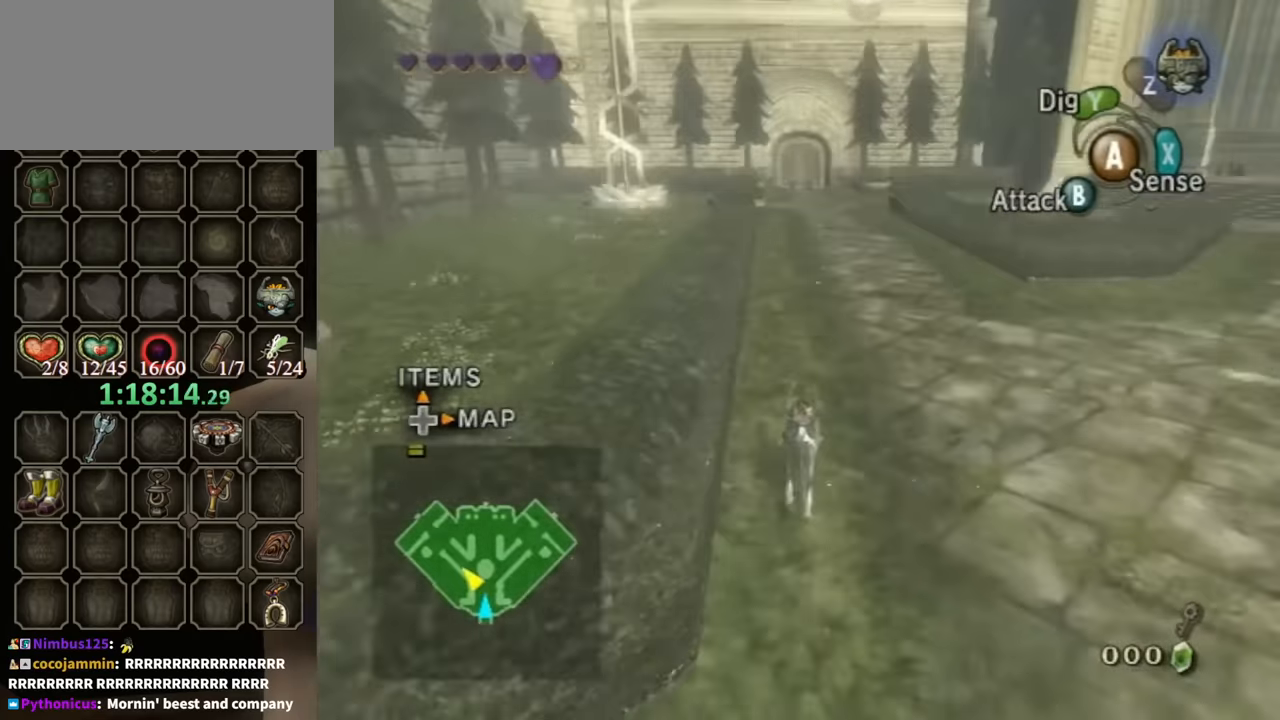
{"buttons": [], "left_stick": "up", "right_stick": "center", "events": [[367, "A", "down"], [467, "A", "up"]]}
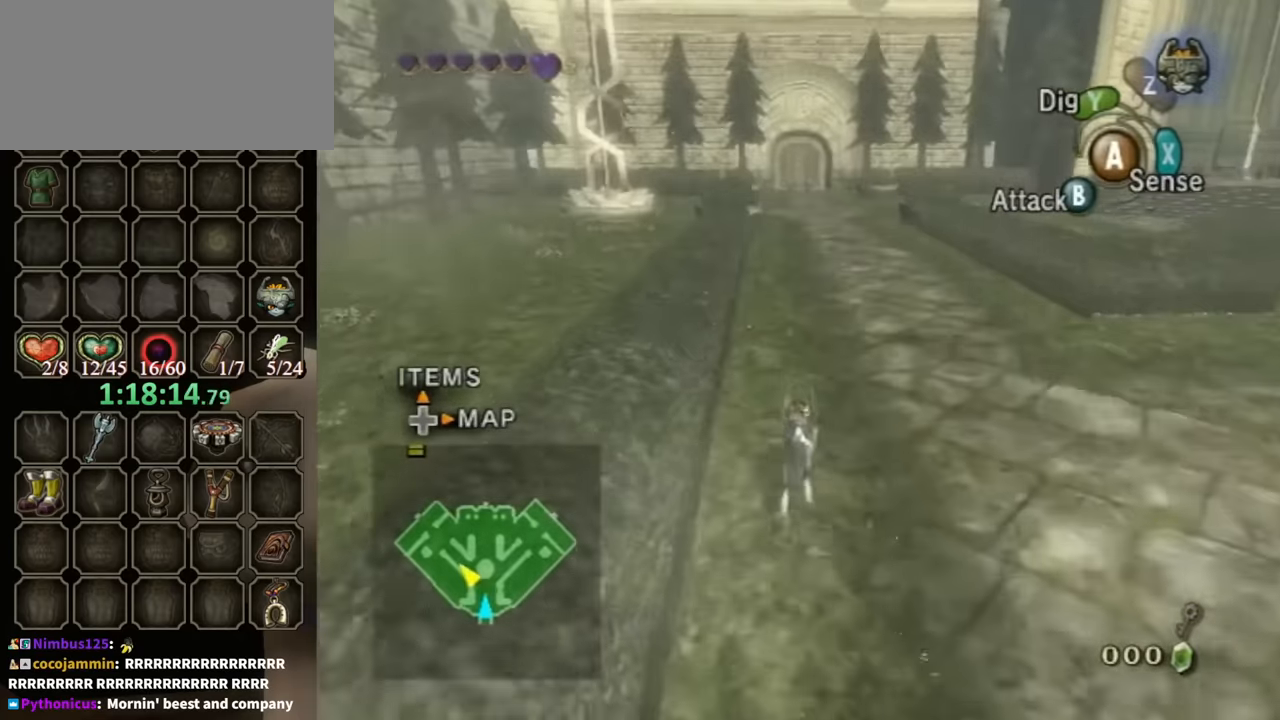
{"buttons": ["A"], "left_stick": "up", "right_stick": "center", "events": [[100, "A", "down"], [133, "A", "up"], [233, "A", "down"], [300, "A", "up"], [367, "A", "down"], [433, "A", "up"], [500, "A", "down"]]}
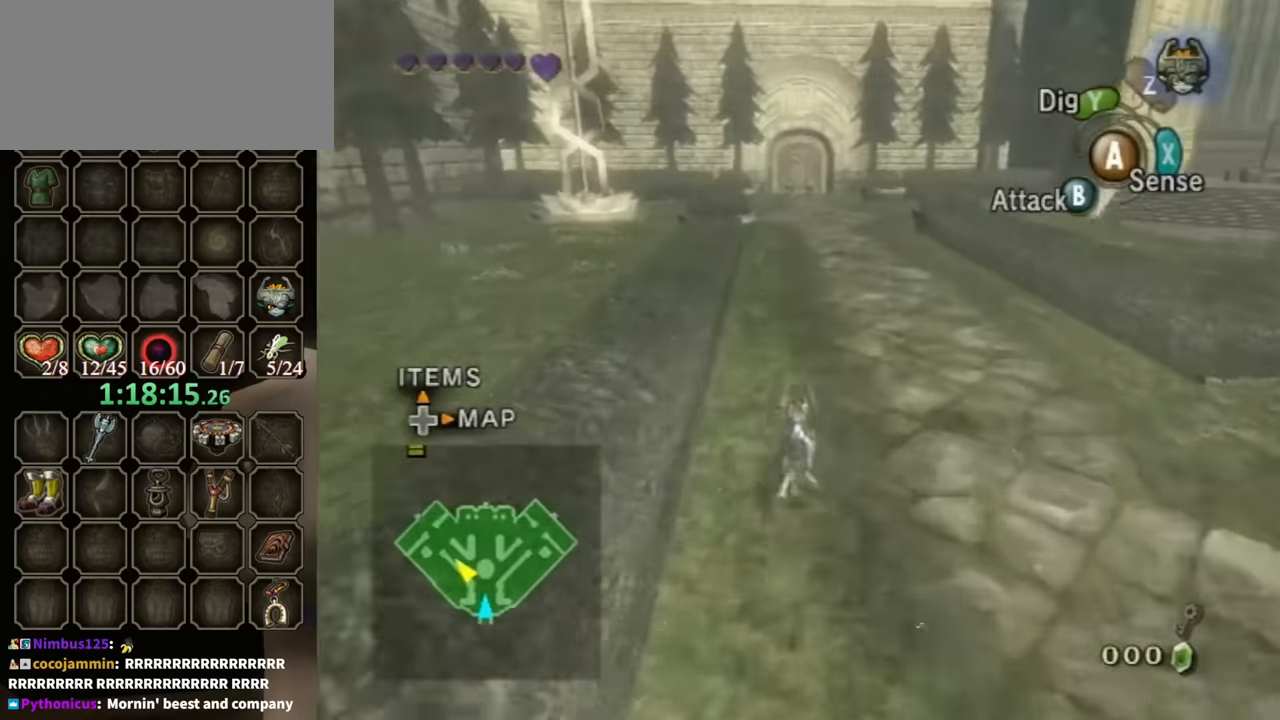
{"buttons": [], "left_stick": "up", "right_stick": "center", "events": [[67, "A", "up"], [167, "A", "down"], [200, "A", "up"]]}
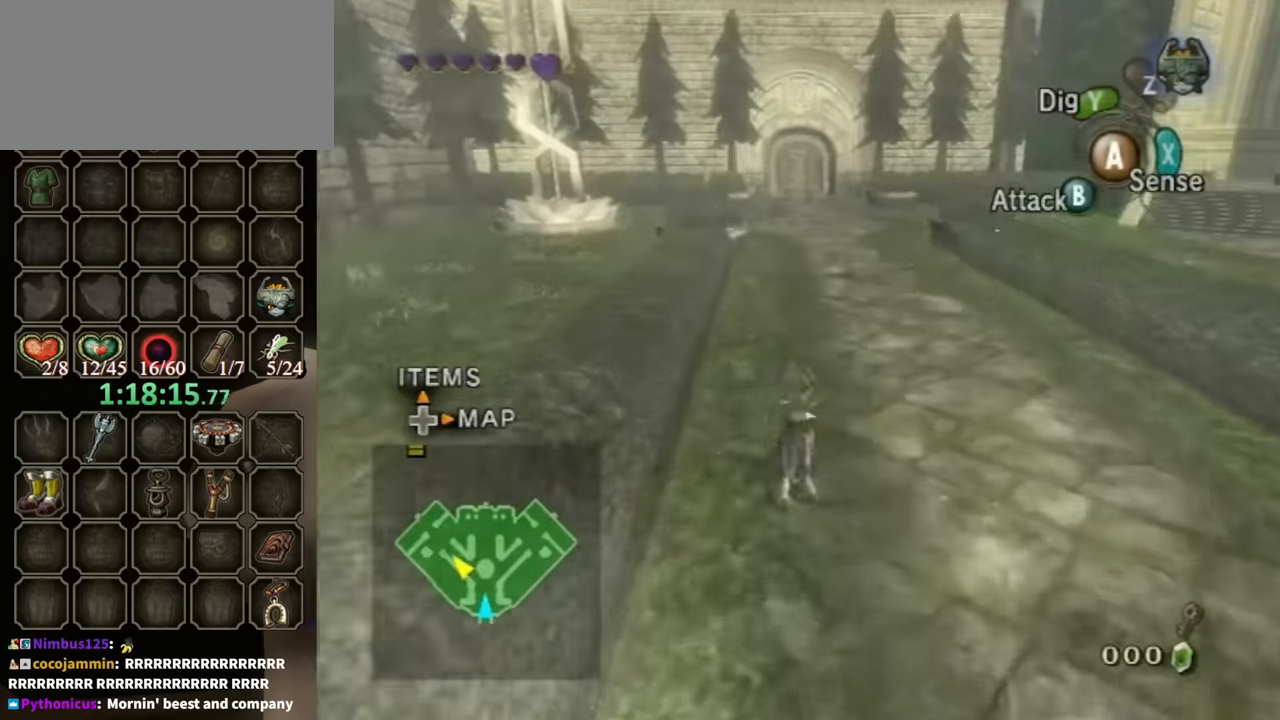
{"buttons": [], "left_stick": "up", "right_stick": "center", "events": []}
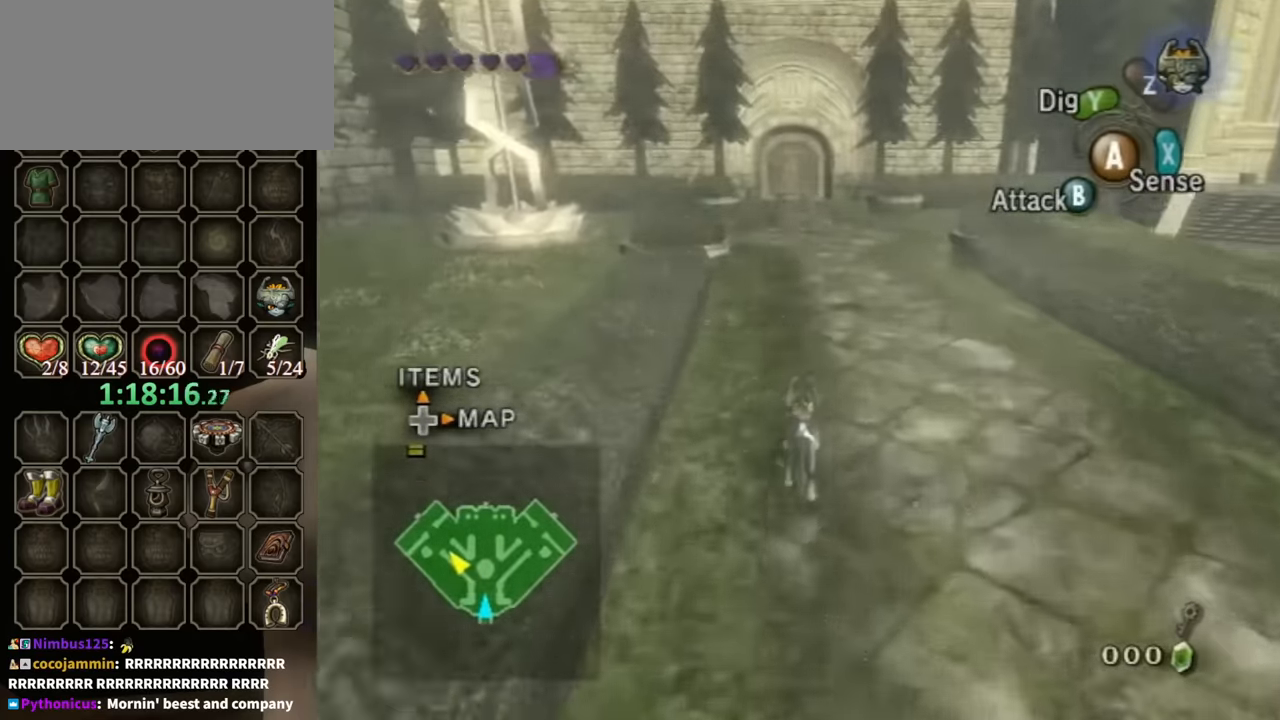
{"buttons": [], "left_stick": "up", "right_stick": "center", "events": []}
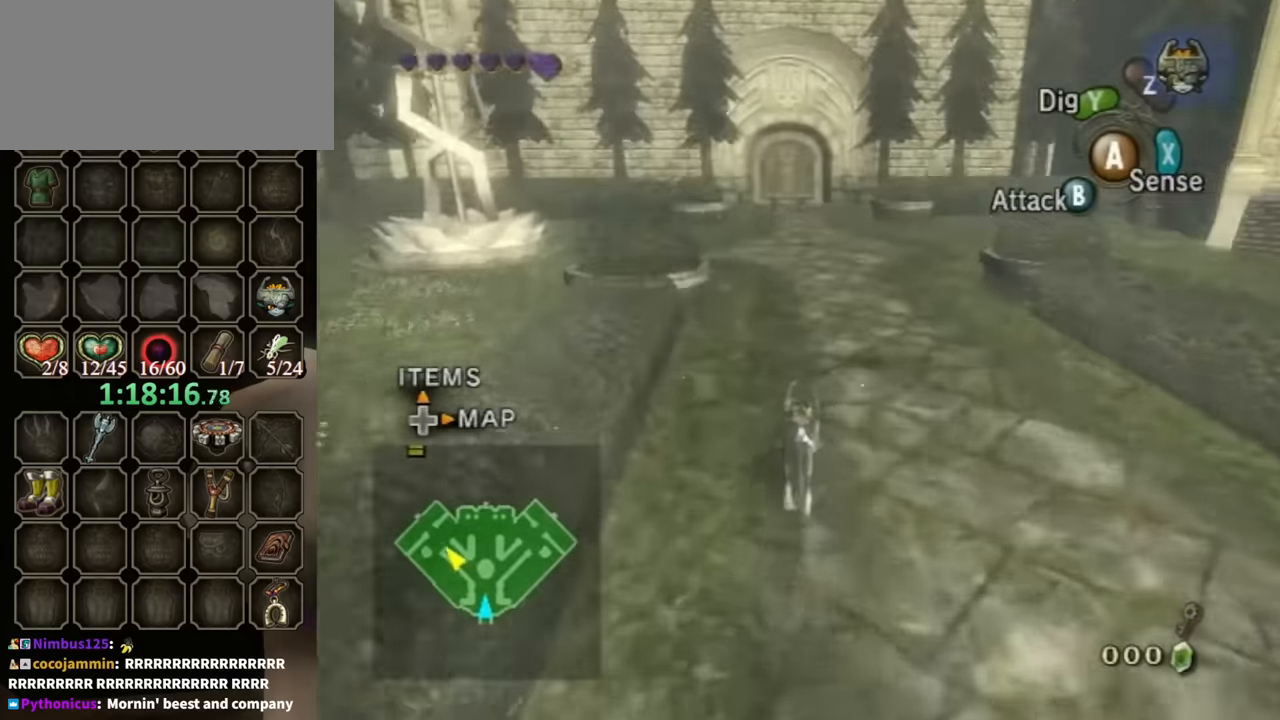
{"buttons": [], "left_stick": "up", "right_stick": "center", "events": [[433, "A", "down"], [500, "A", "up"]]}
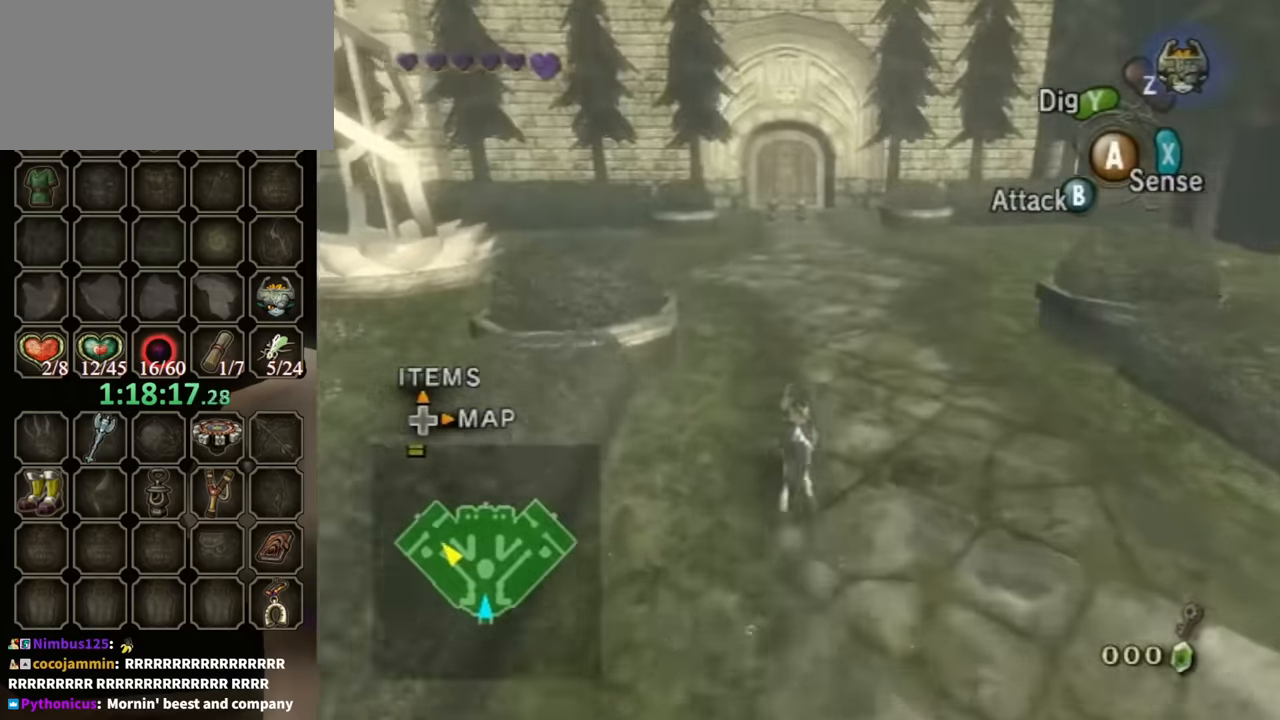
{"buttons": [], "left_stick": "up", "right_stick": "center", "events": [[133, "A", "down"], [200, "A", "up"], [233, "A", "down"], [333, "A", "up"], [400, "A", "down"], [500, "A", "up"]]}
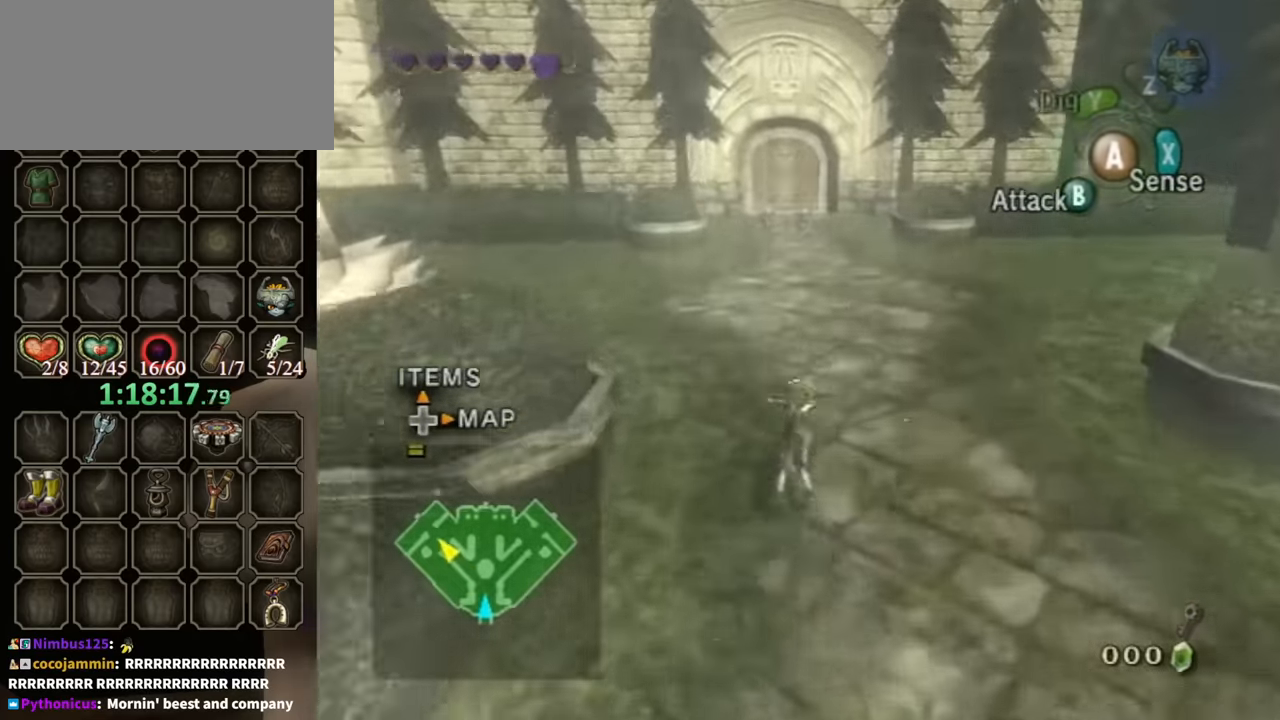
{"buttons": [], "left_stick": "up", "right_stick": "center", "events": [[67, "A", "down"], [100, "A", "up"]]}
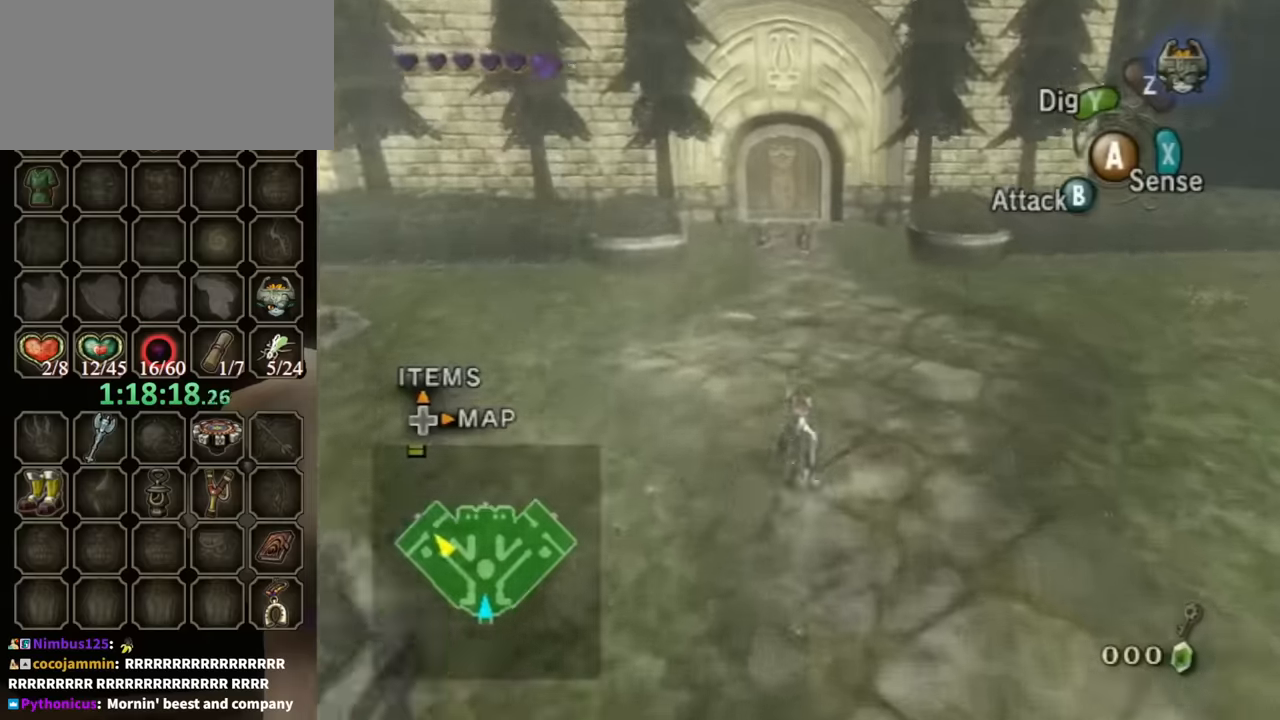
{"buttons": [], "left_stick": "up", "right_stick": "center", "events": []}
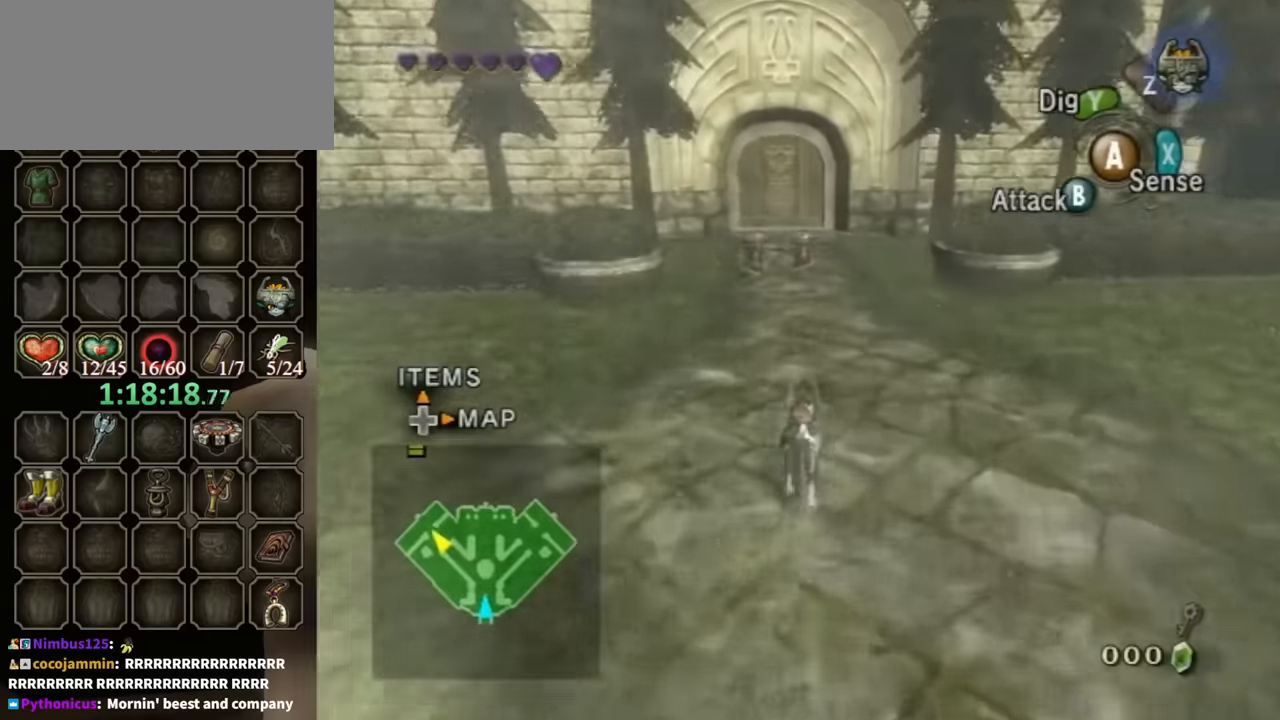
{"buttons": [], "left_stick": "up", "right_stick": "center", "events": []}
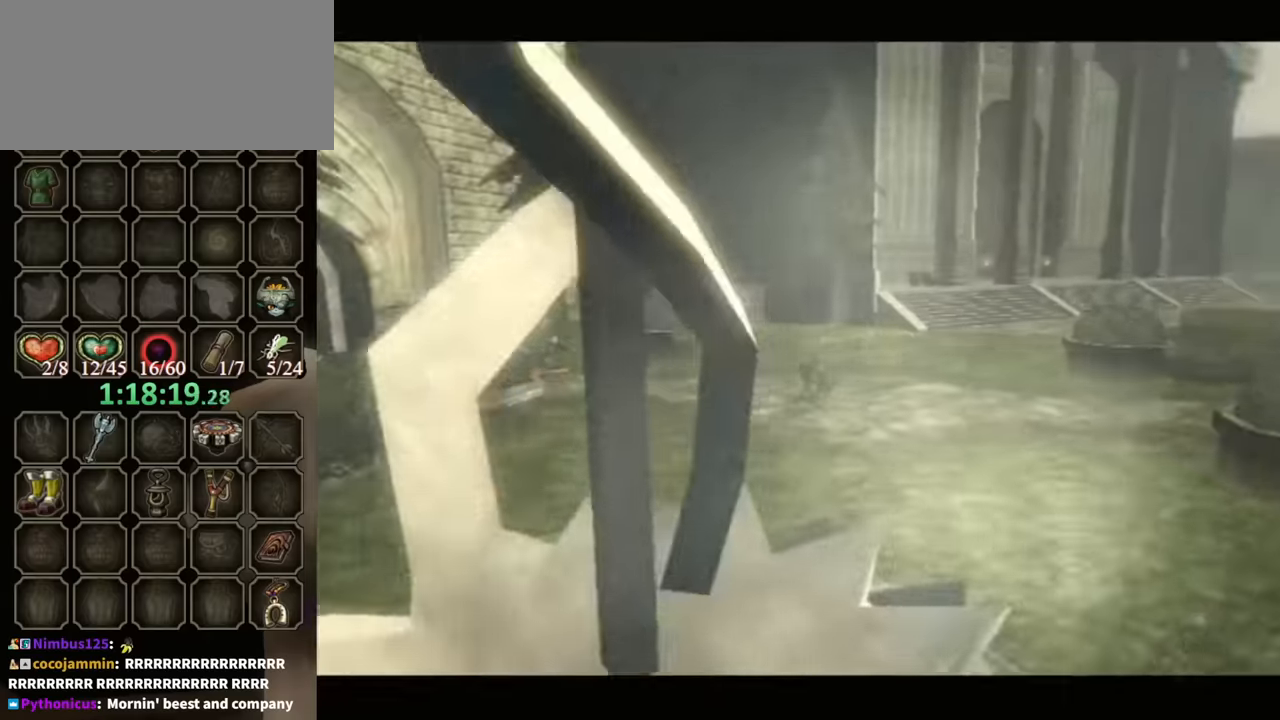
{"buttons": [], "left_stick": "center", "right_stick": "center", "events": [[67, "left_stick", "center"]]}
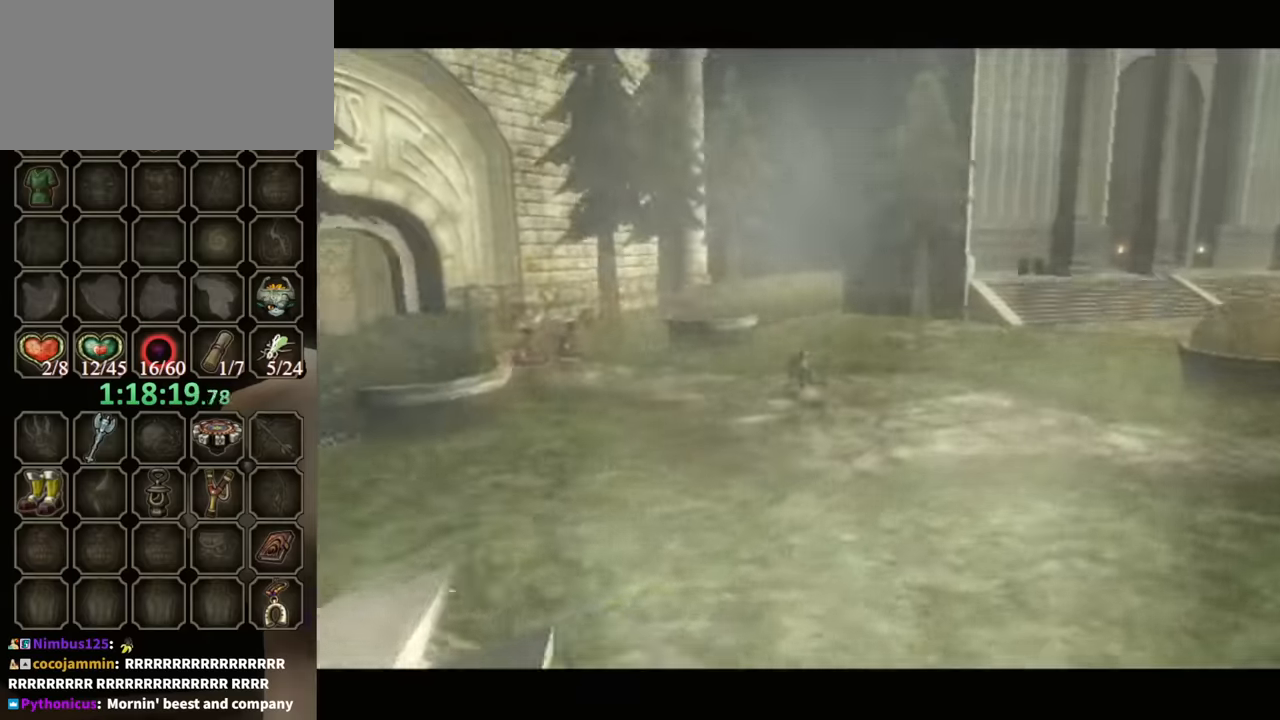
{"buttons": [], "left_stick": "center", "right_stick": "center", "events": []}
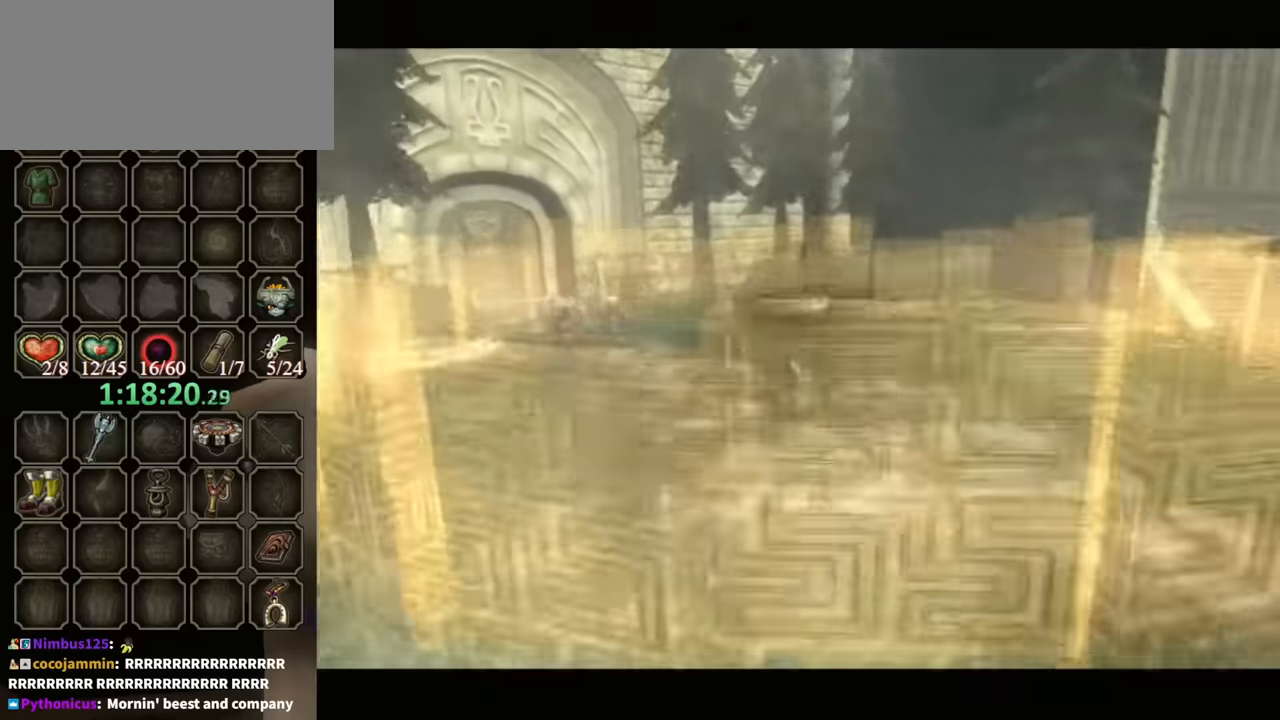
{"buttons": [], "left_stick": "center", "right_stick": "center", "events": []}
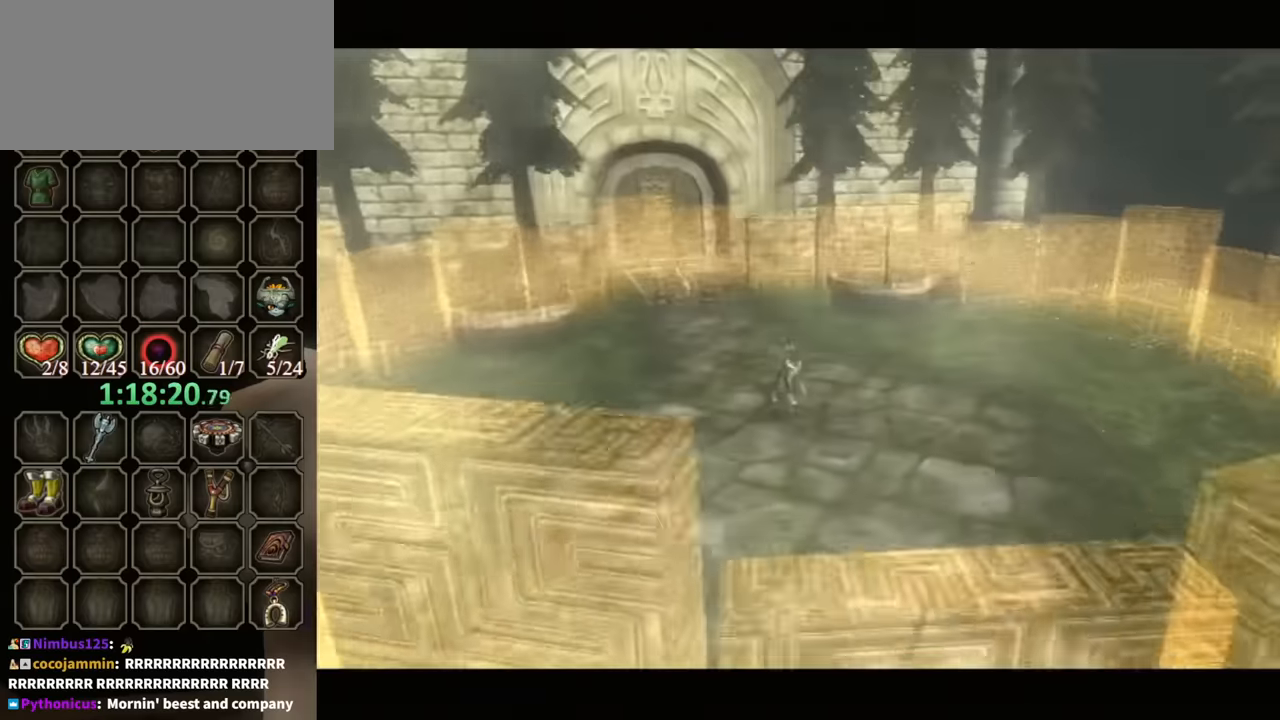
{"buttons": [], "left_stick": "center", "right_stick": "center", "events": []}
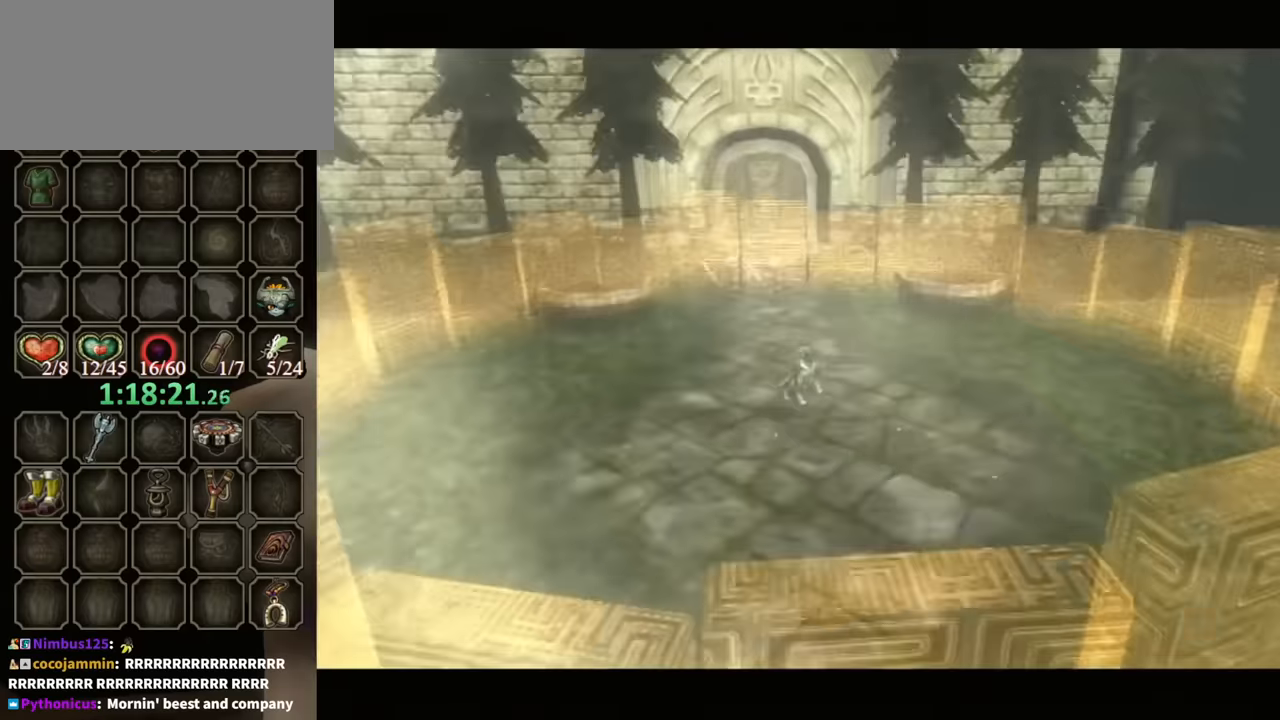
{"buttons": [], "left_stick": "center", "right_stick": "center", "events": []}
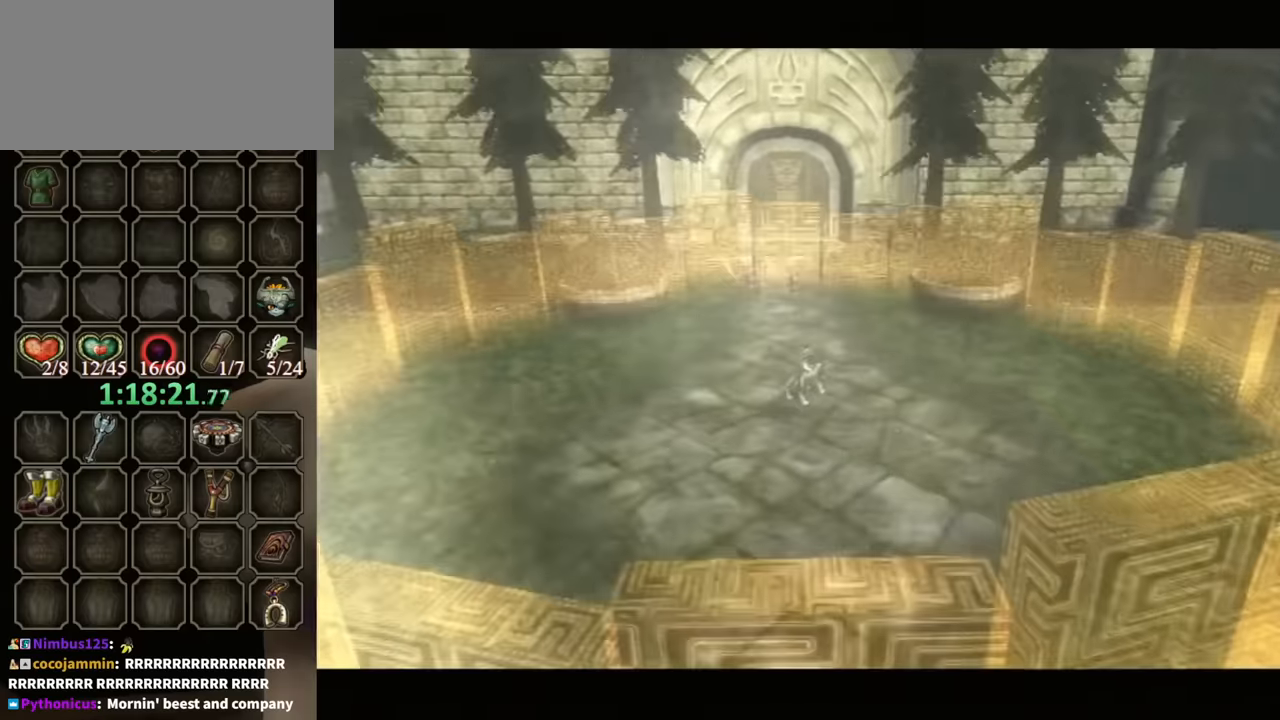
{"buttons": [], "left_stick": "center", "right_stick": "center", "events": []}
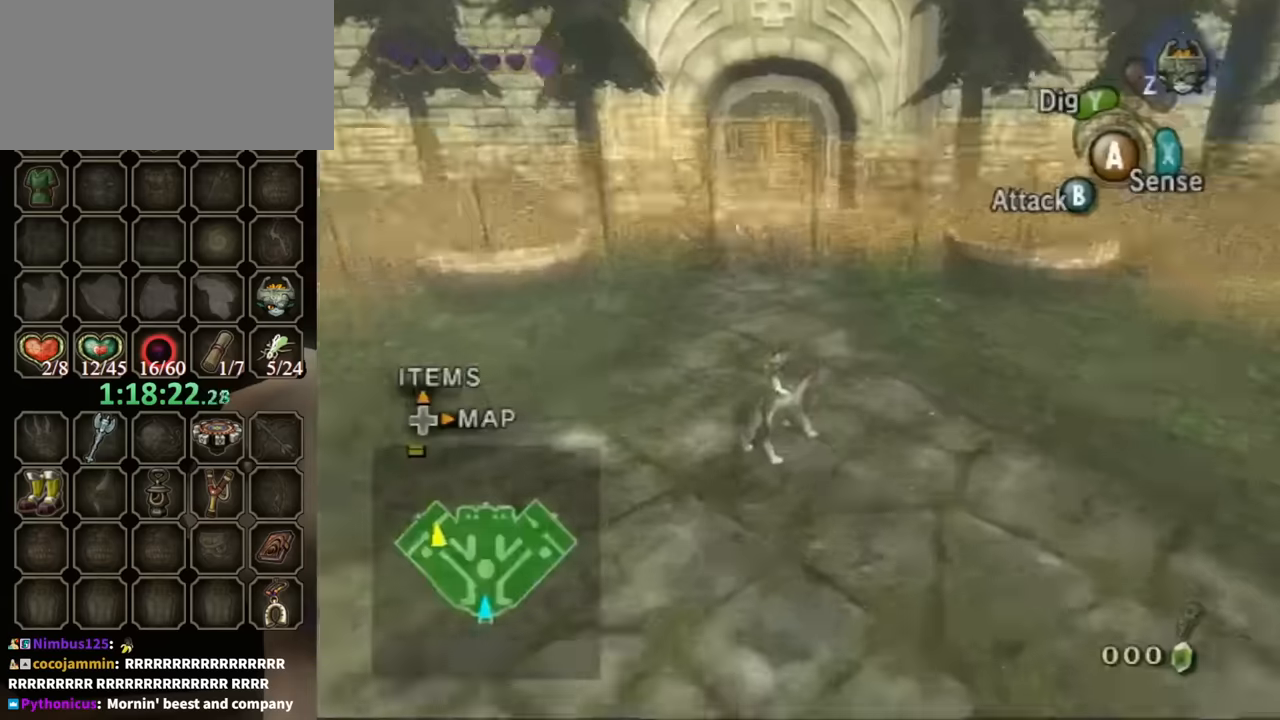
{"buttons": [], "left_stick": "center", "right_stick": "center", "events": []}
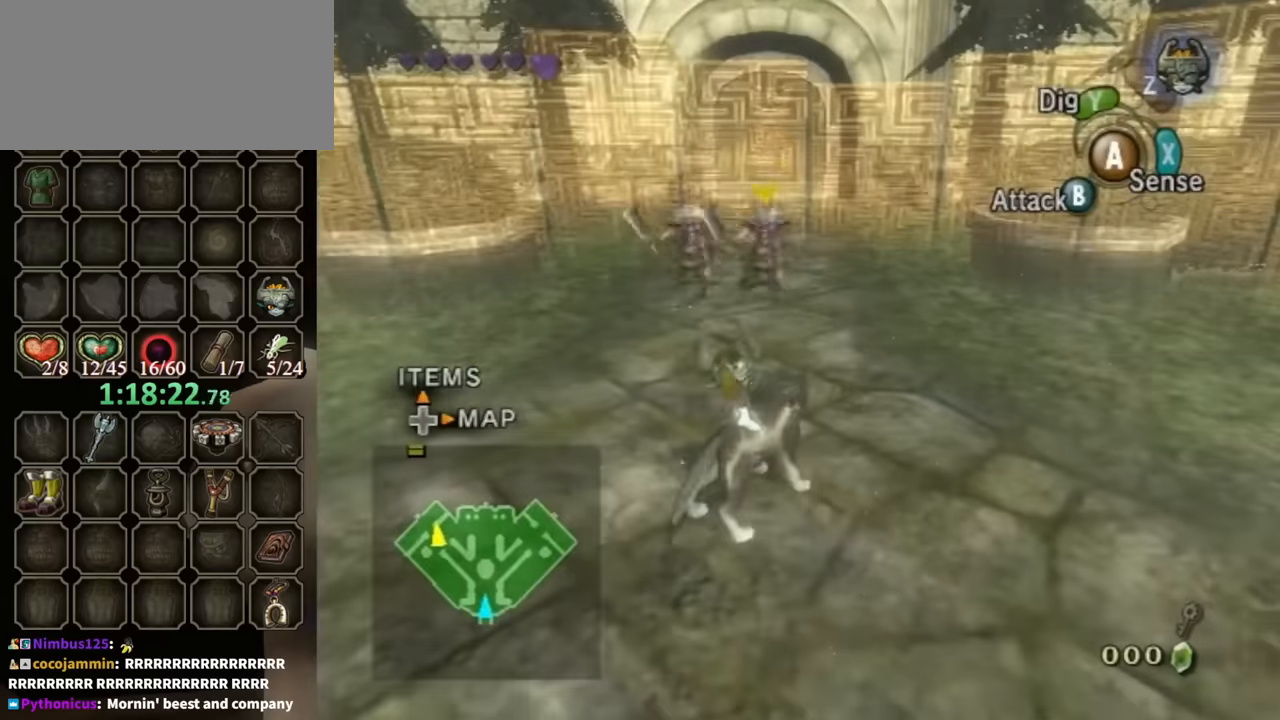
{"buttons": ["B"], "left_stick": "center", "right_stick": "center", "events": [[200, "B", "down"]]}
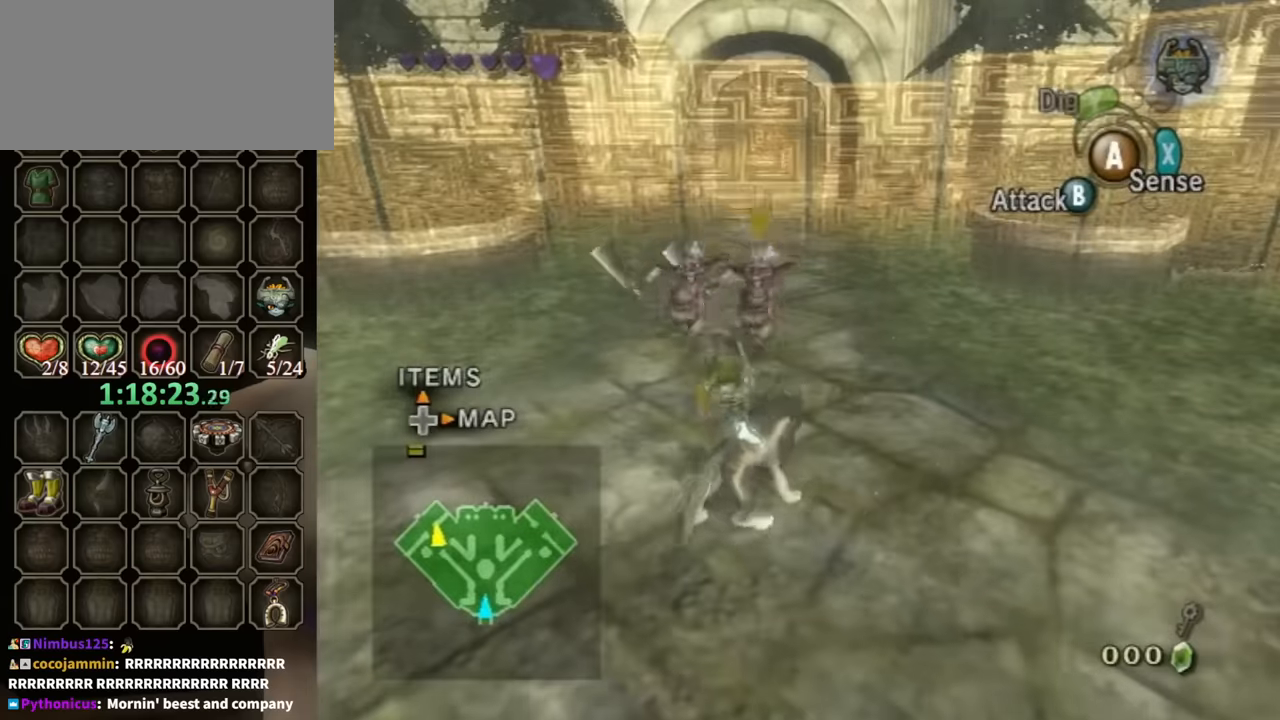
{"buttons": ["B"], "left_stick": "down", "right_stick": "center", "events": [[200, "left_stick", "down"]]}
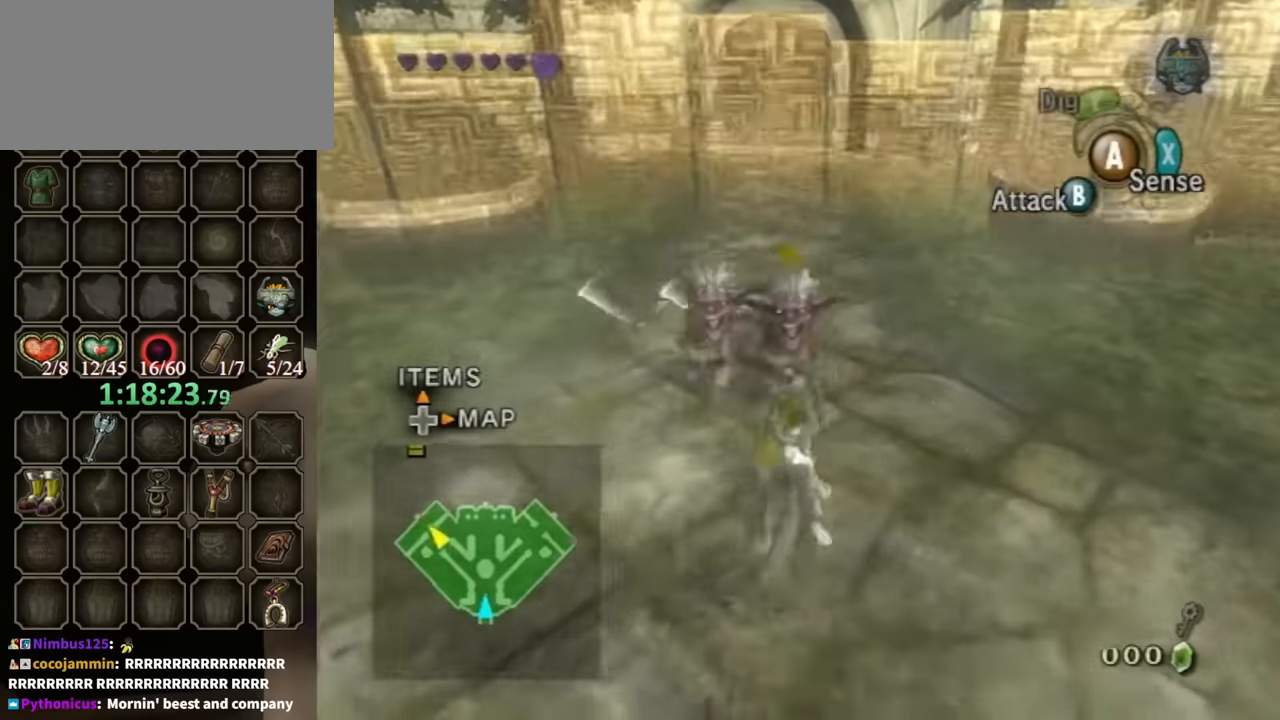
{"buttons": ["B"], "left_stick": "down", "right_stick": "center", "events": []}
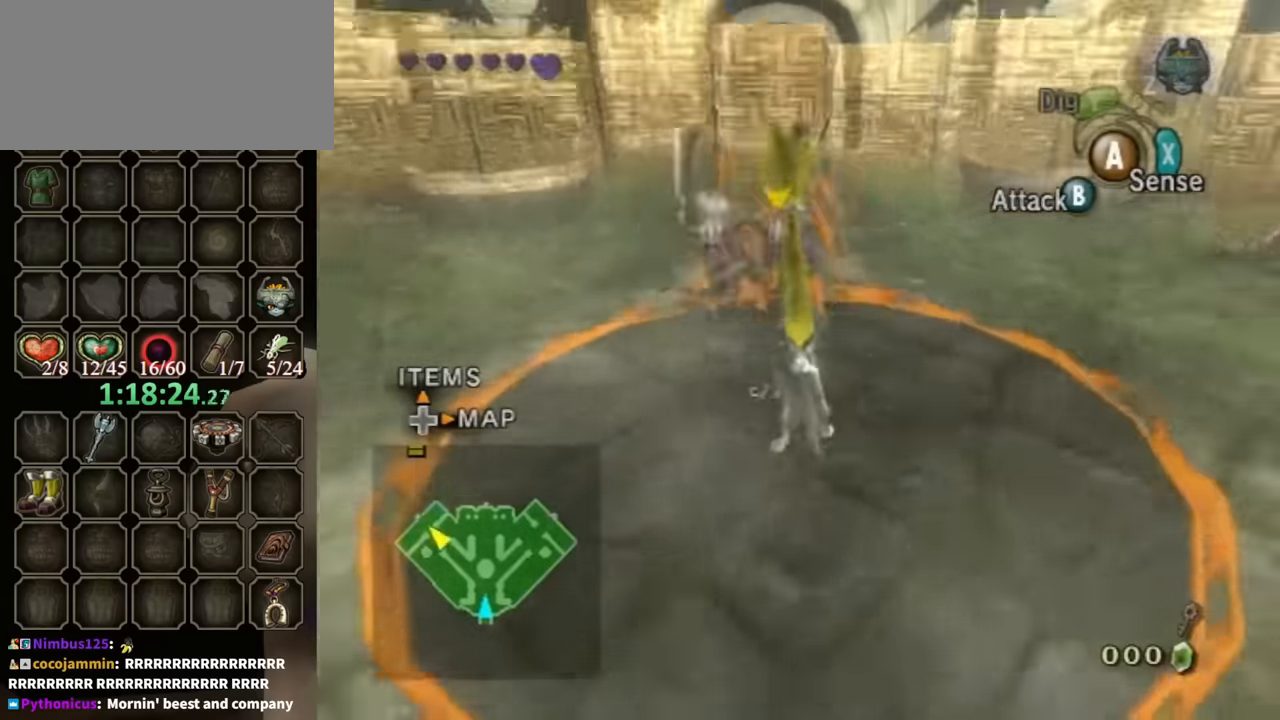
{"buttons": ["B"], "left_stick": "down", "right_stick": "center", "events": []}
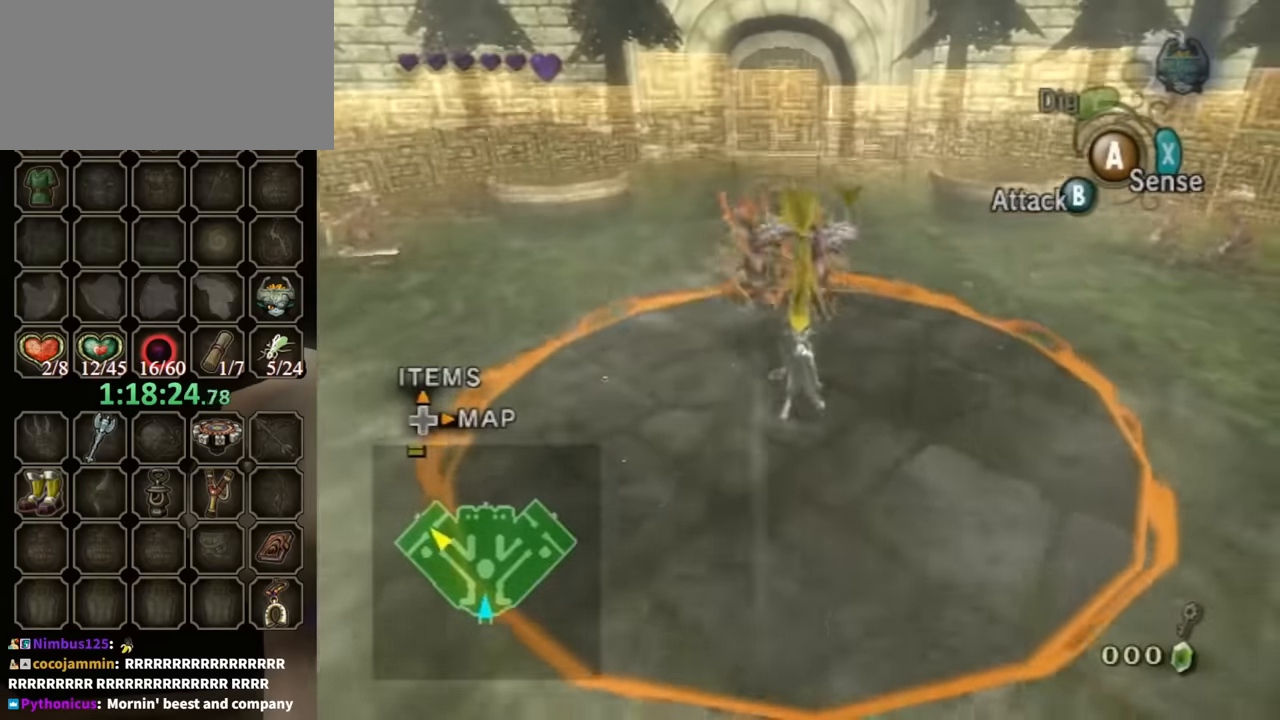
{"buttons": ["B"], "left_stick": "center", "right_stick": "center", "events": [[267, "left_stick", "center"]]}
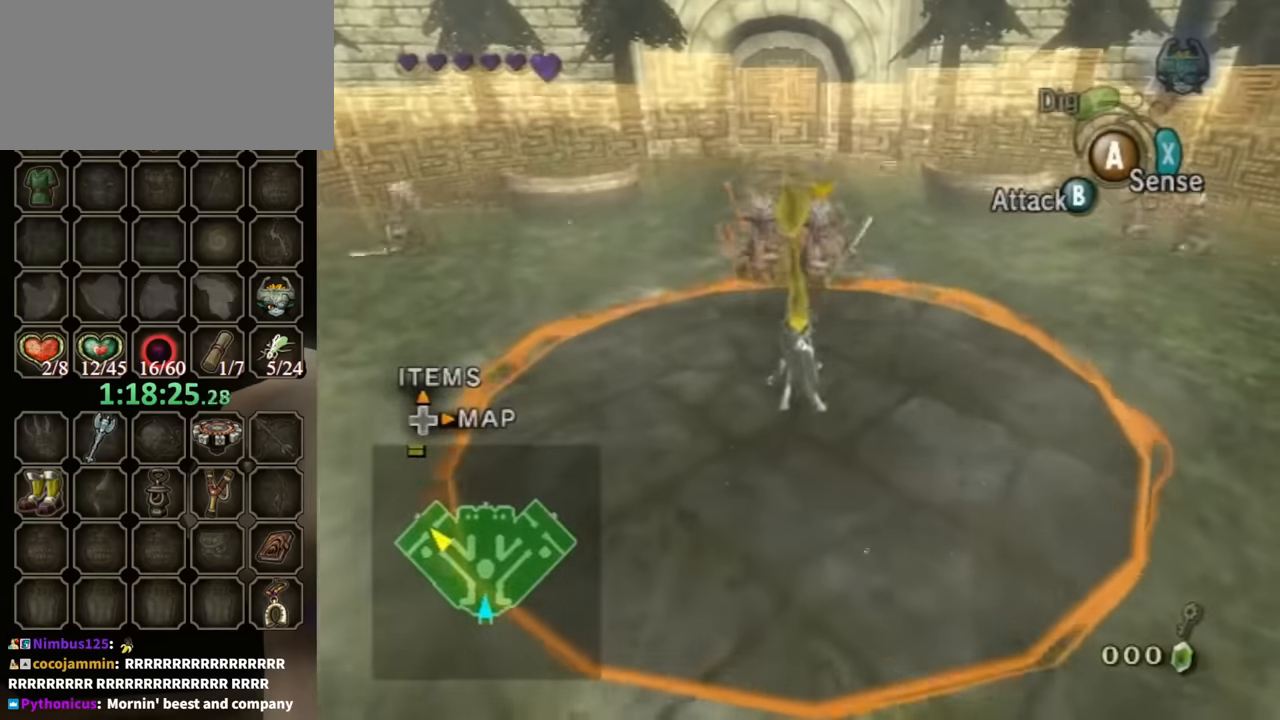
{"buttons": ["B"], "left_stick": "center", "right_stick": "center", "events": []}
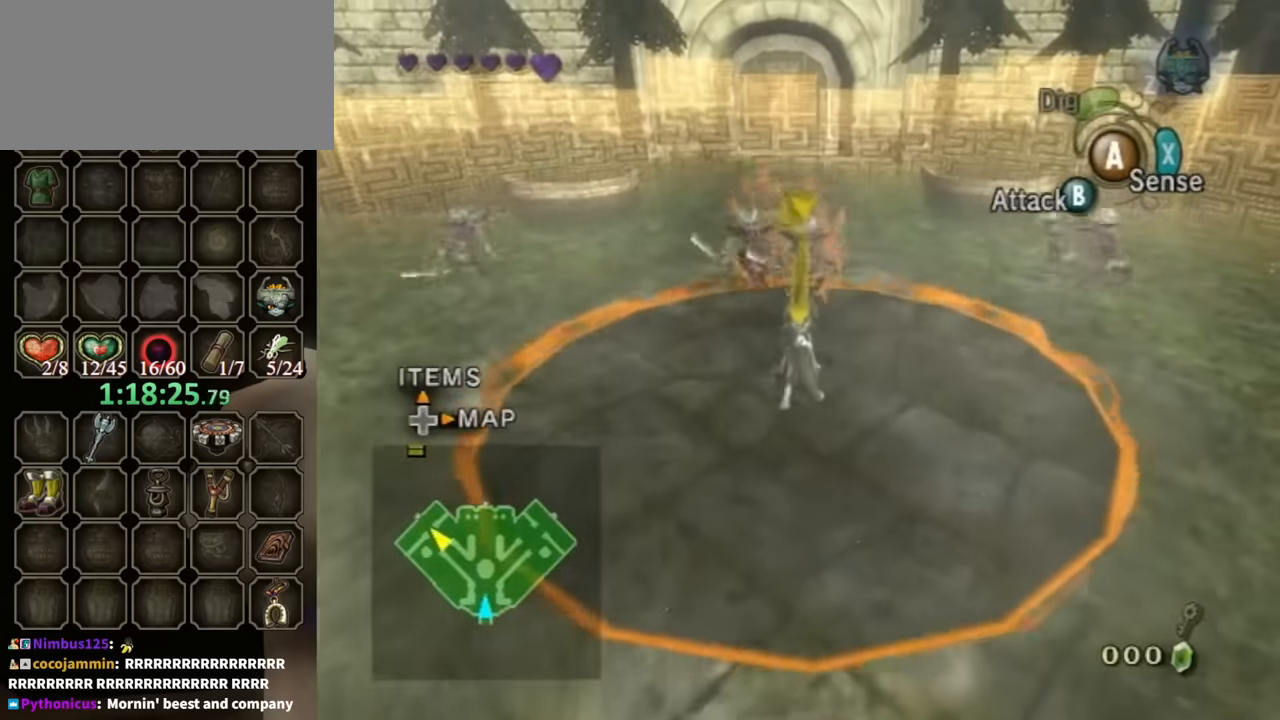
{"buttons": ["B"], "left_stick": "center", "right_stick": "center", "events": []}
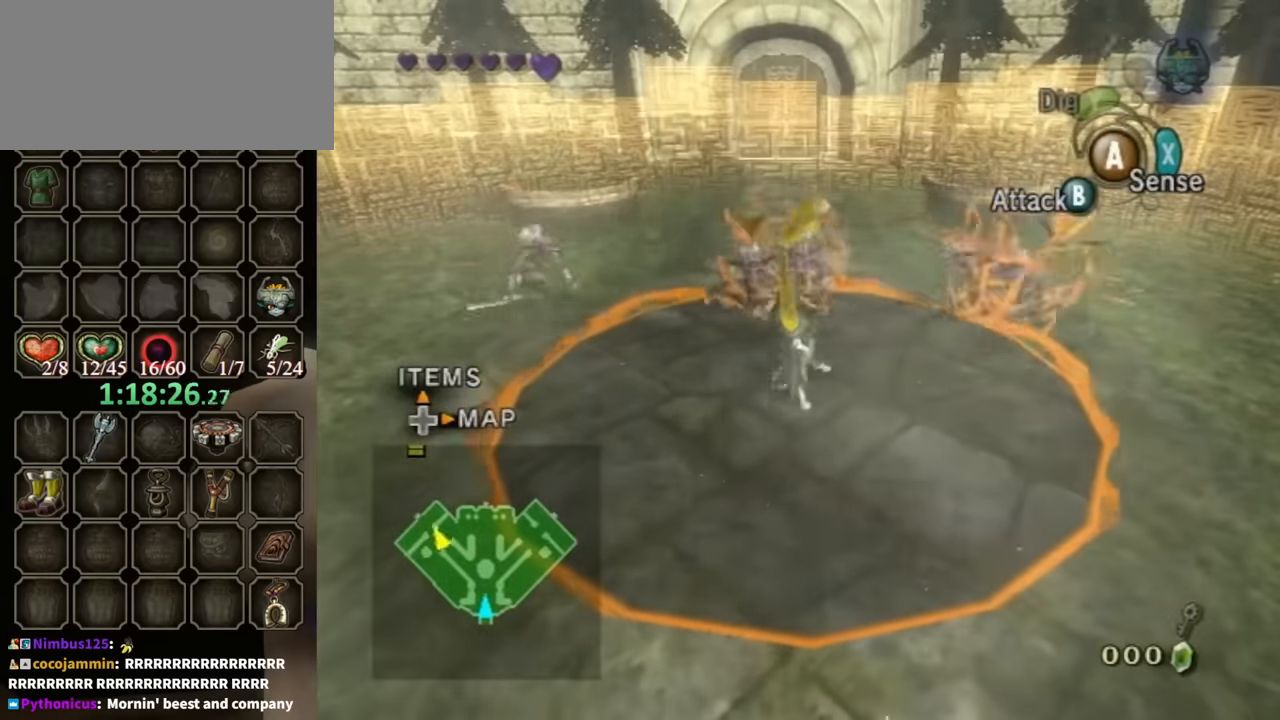
{"buttons": [], "left_stick": "center", "right_stick": "center", "events": [[334, "B", "up"]]}
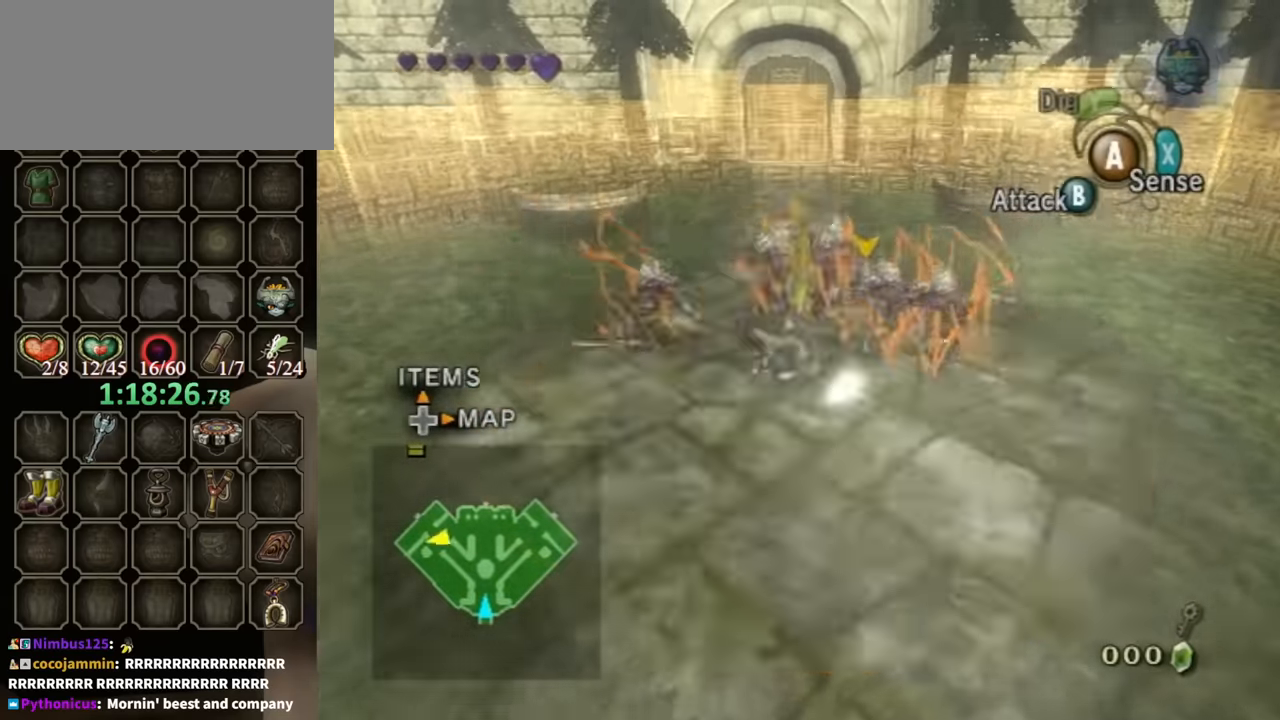
{"buttons": [], "left_stick": "center", "right_stick": "center", "events": []}
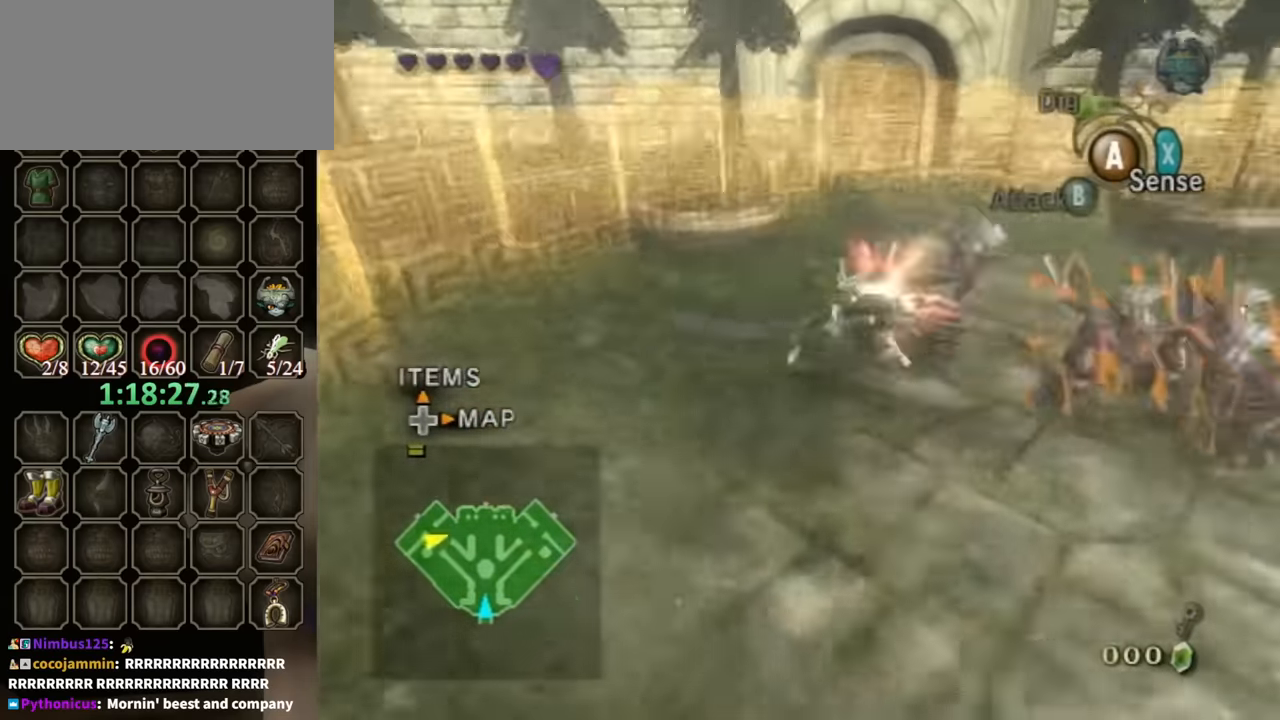
{"buttons": [], "left_stick": "center", "right_stick": "center", "events": []}
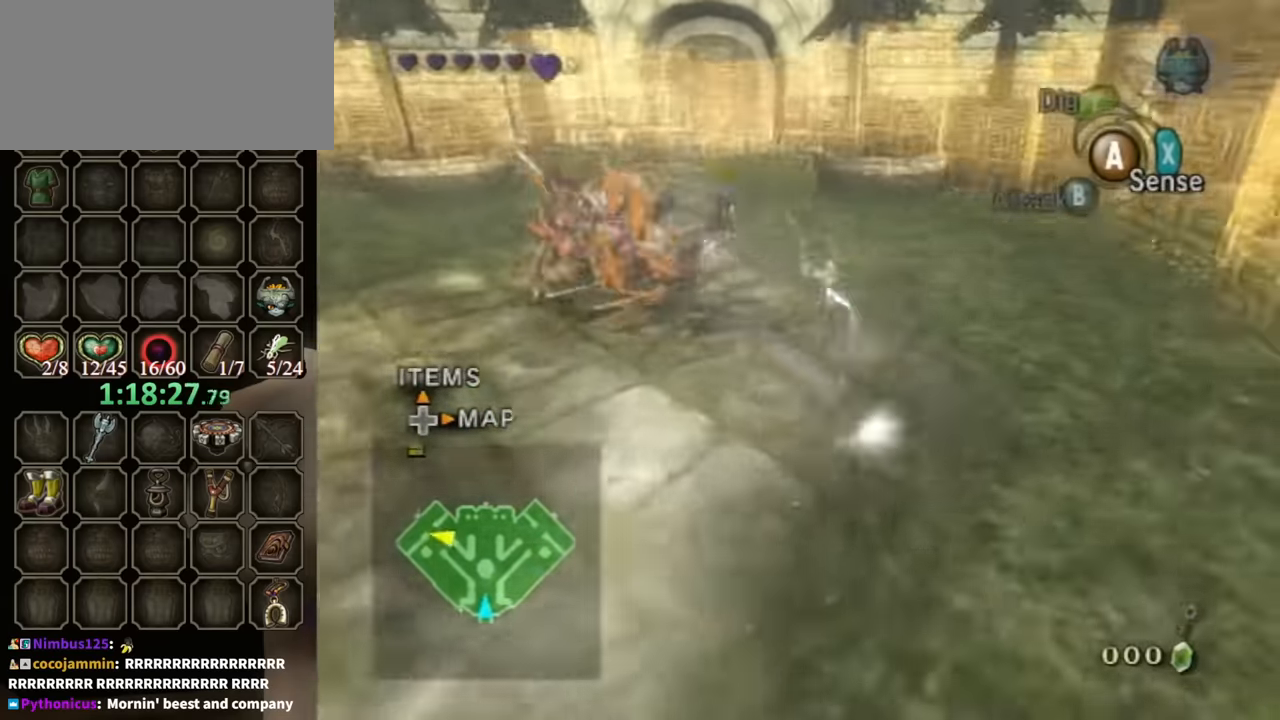
{"buttons": [], "left_stick": "center", "right_stick": "center", "events": []}